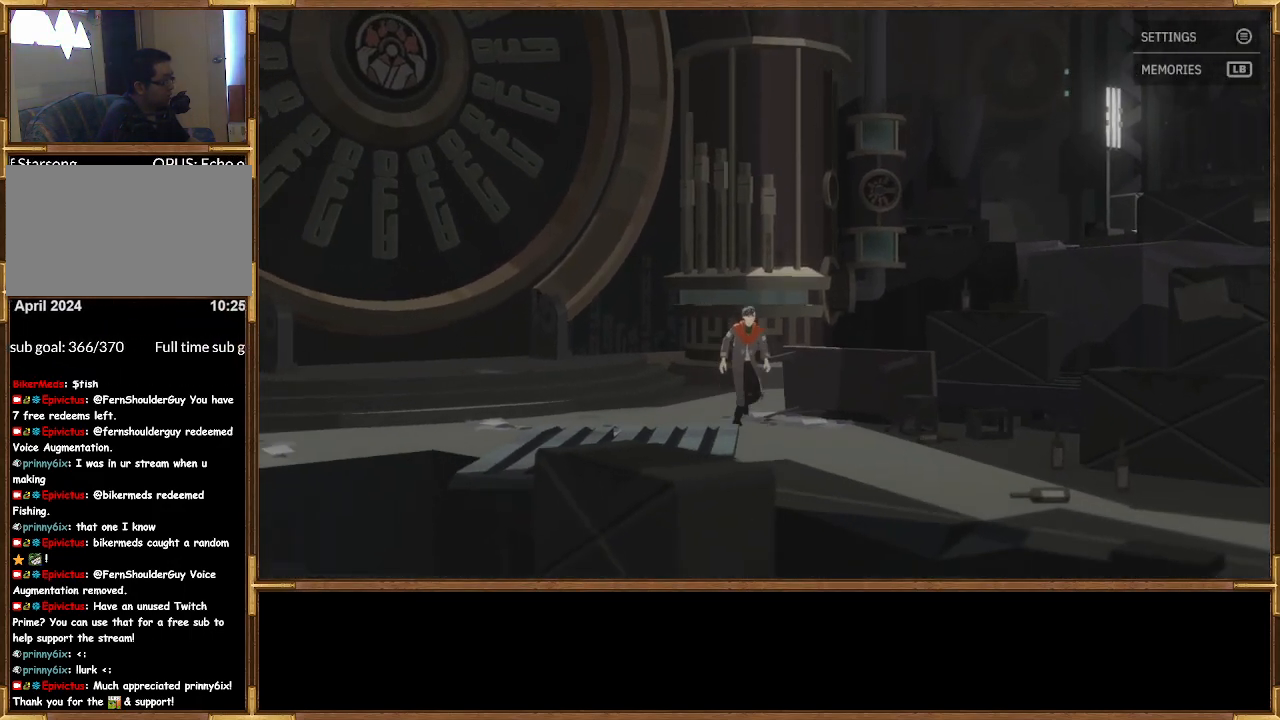
Gameplay with a controller (PlayStation layout); each line is a JSON object with the inputs held at the frame after it. "events" lists button and stick changes between this image and that frame as [ms after this image, input, new state], when the widget could be followed in between.
{"buttons": [], "left_stick": "down-right", "right_stick": "center", "events": []}
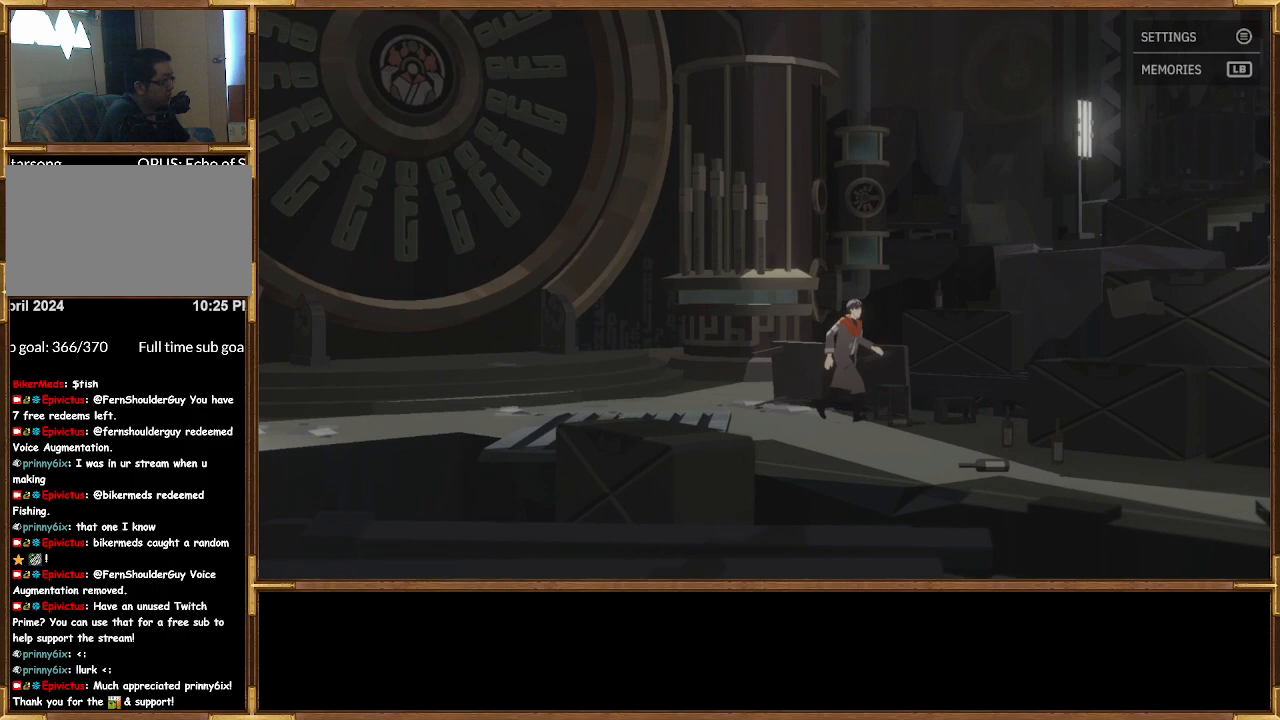
{"buttons": [], "left_stick": "down-right", "right_stick": "center", "events": []}
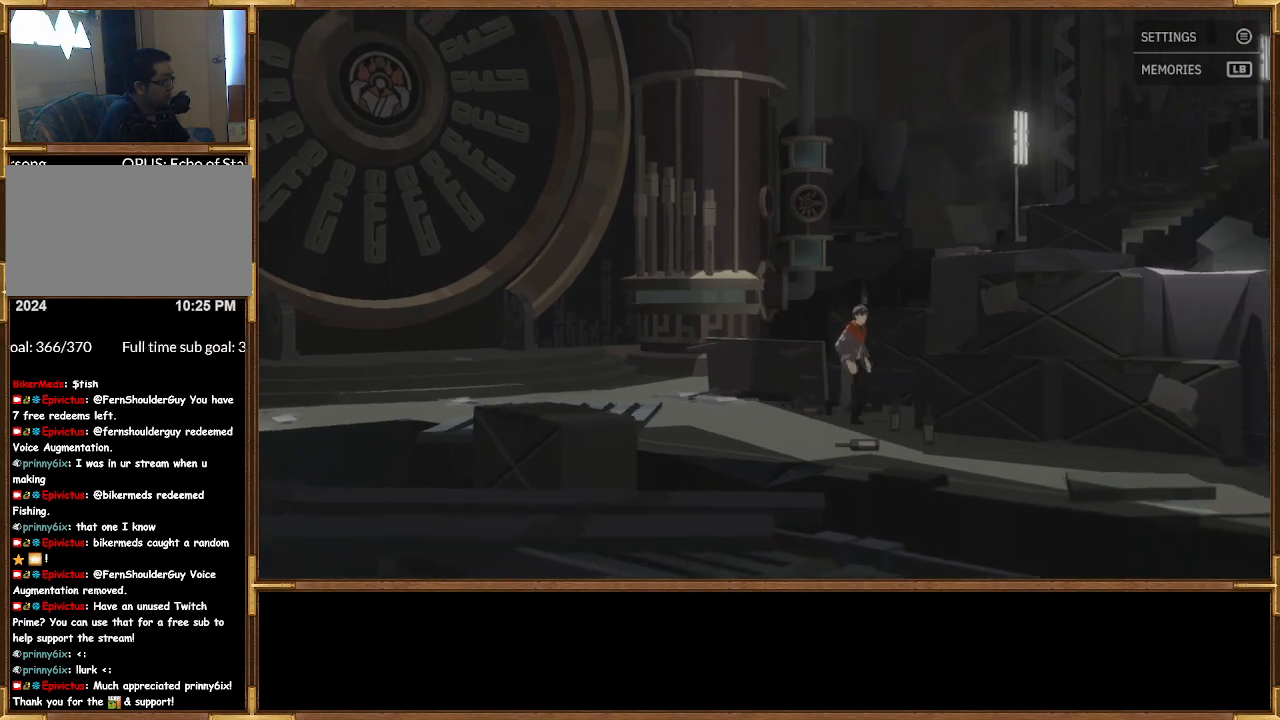
{"buttons": [], "left_stick": "down-right", "right_stick": "center", "events": []}
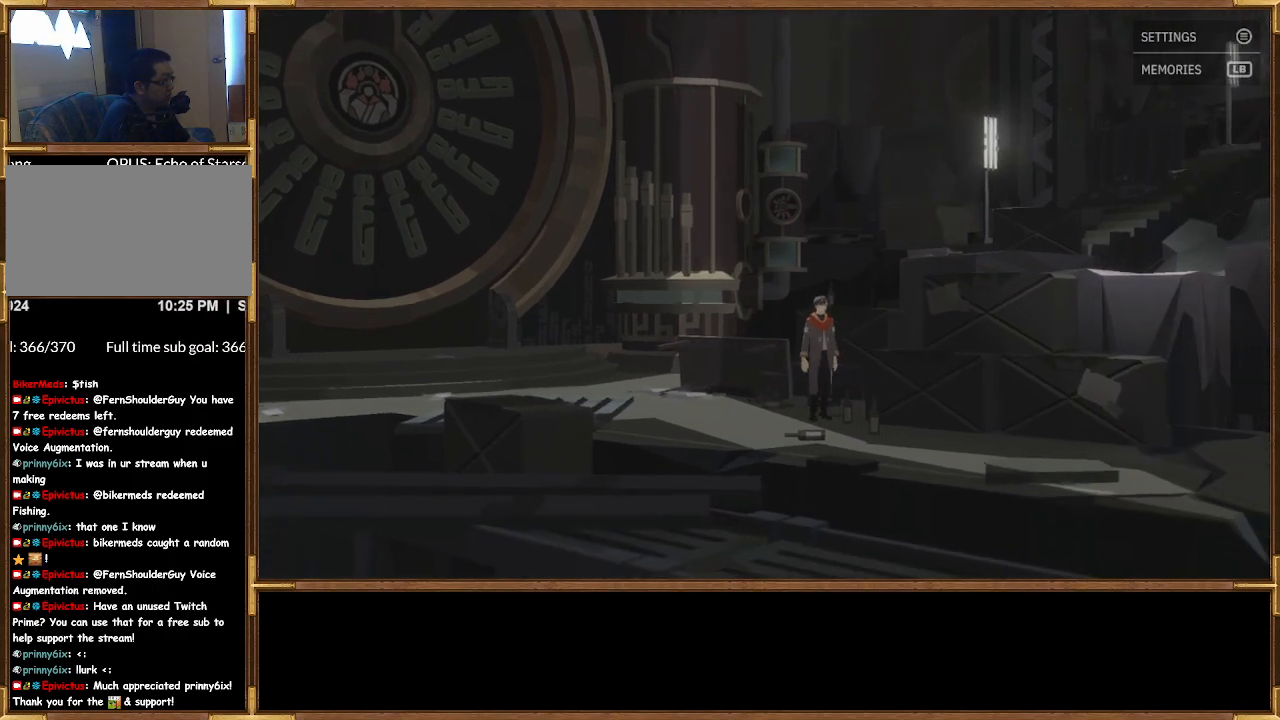
{"buttons": [], "left_stick": "down-right", "right_stick": "center", "events": [[67, "left_stick", "down"], [433, "left_stick", "down-right"]]}
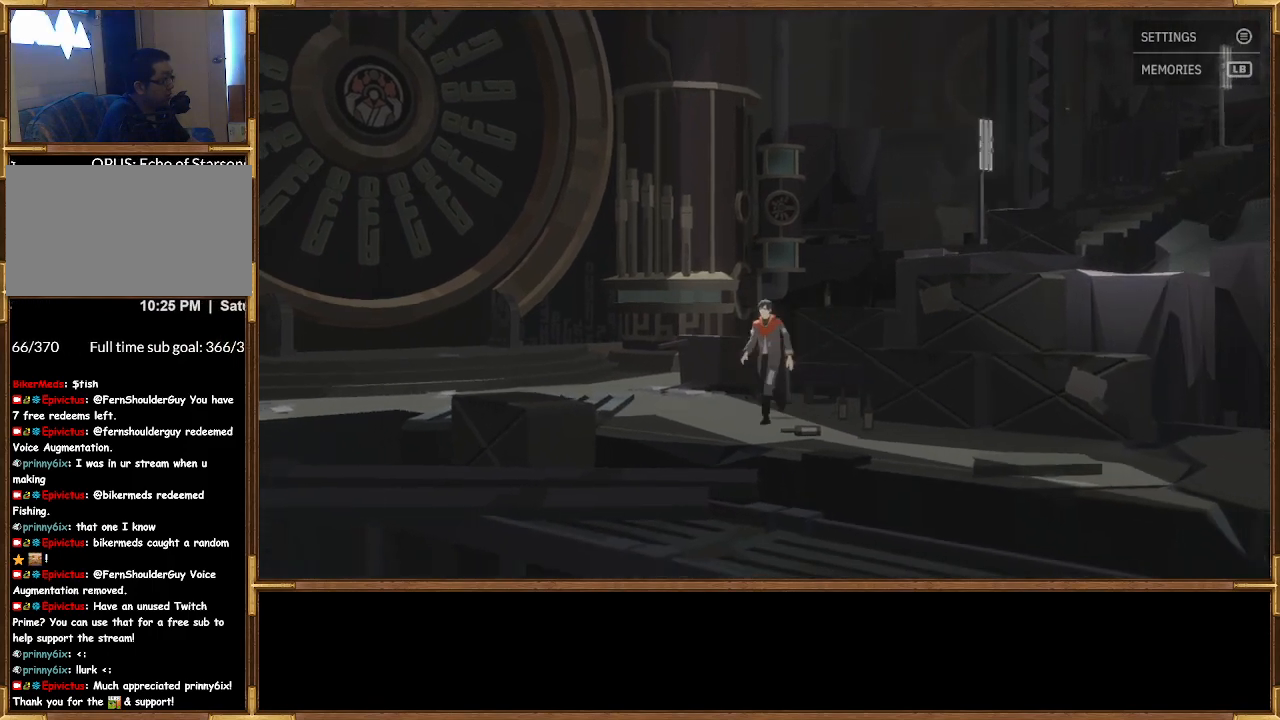
{"buttons": [], "left_stick": "down-right", "right_stick": "center", "events": [[67, "left_stick", "down"], [300, "left_stick", "down-right"]]}
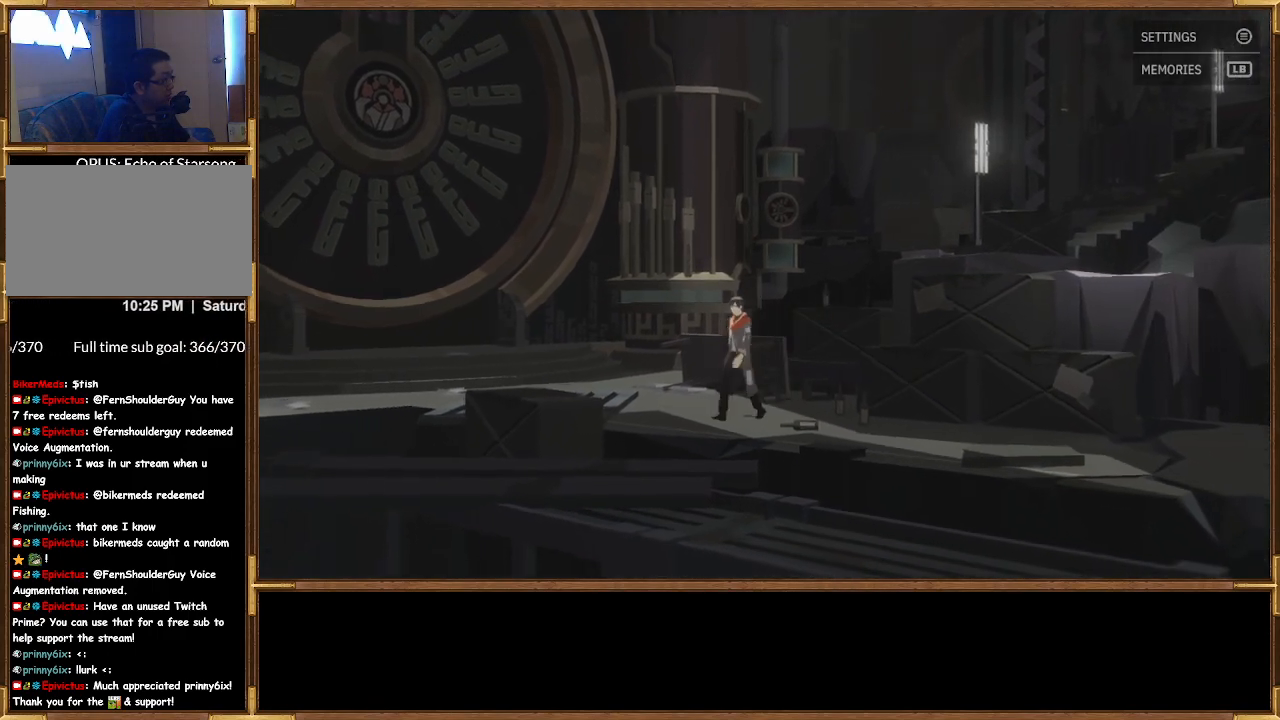
{"buttons": [], "left_stick": "down-right", "right_stick": "center", "events": []}
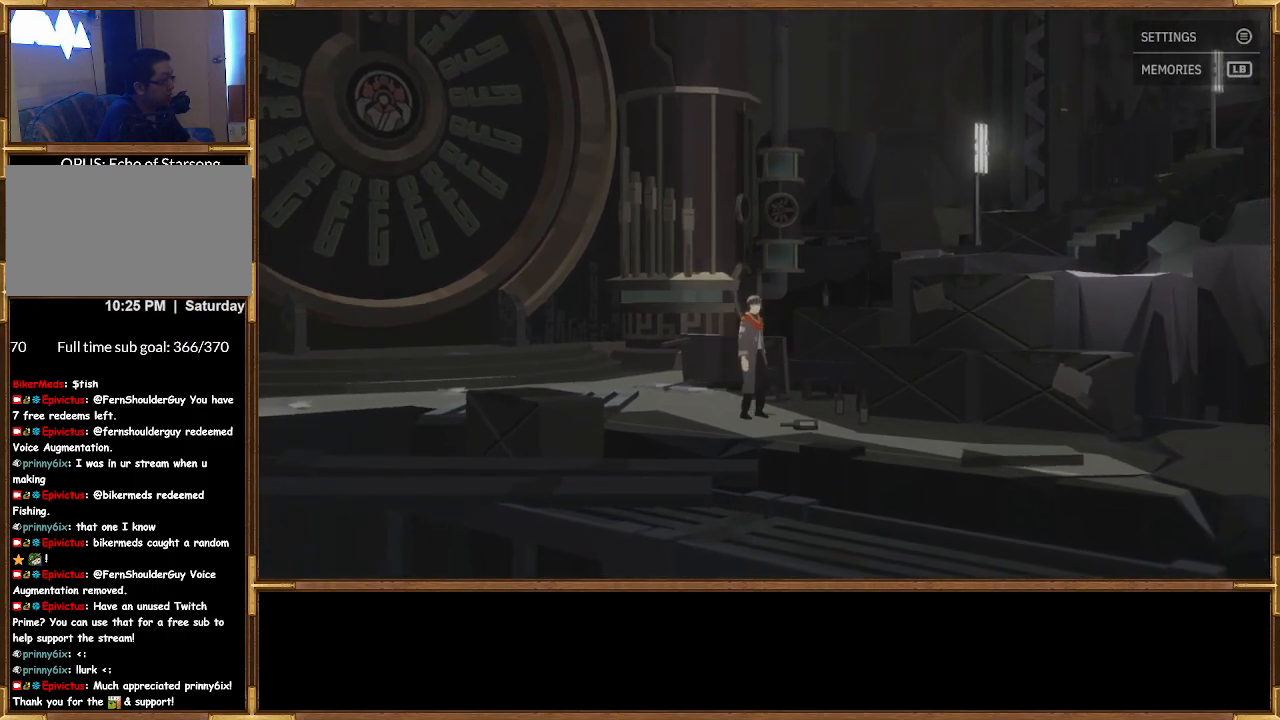
{"buttons": [], "left_stick": "up-left", "right_stick": "center", "events": [[167, "left_stick", "up-left"]]}
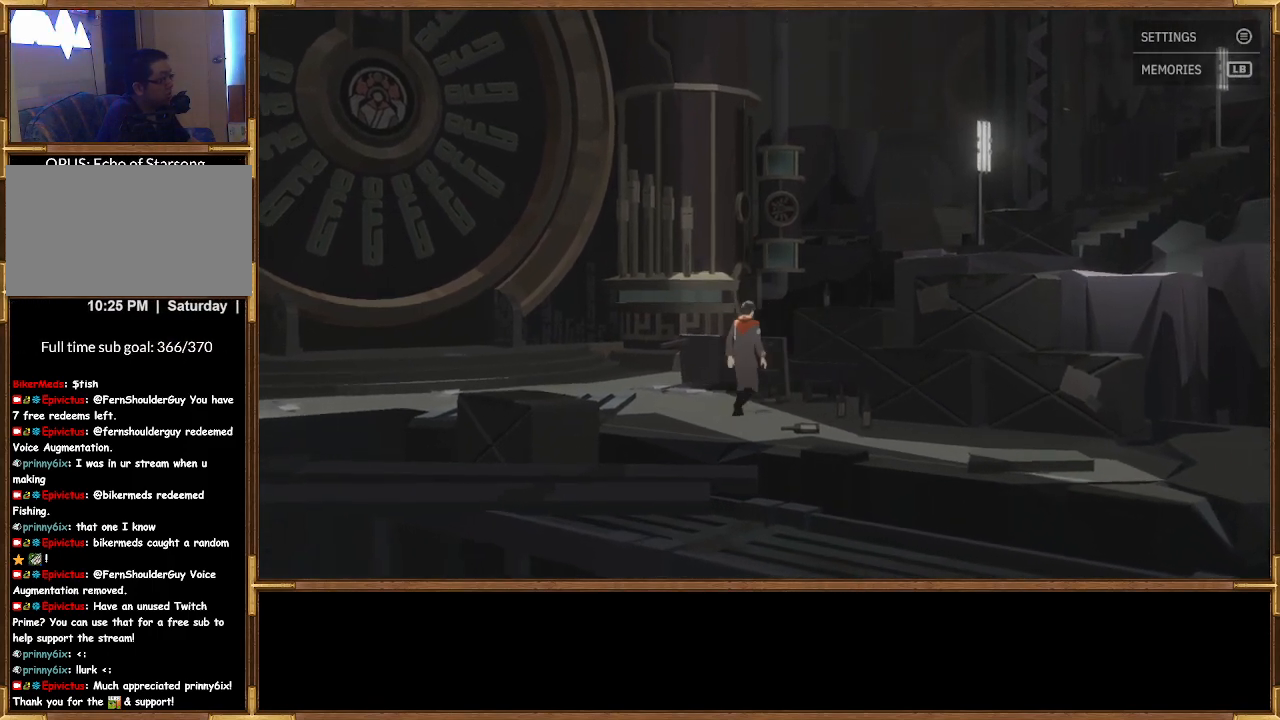
{"buttons": [], "left_stick": "up-left", "right_stick": "center", "events": []}
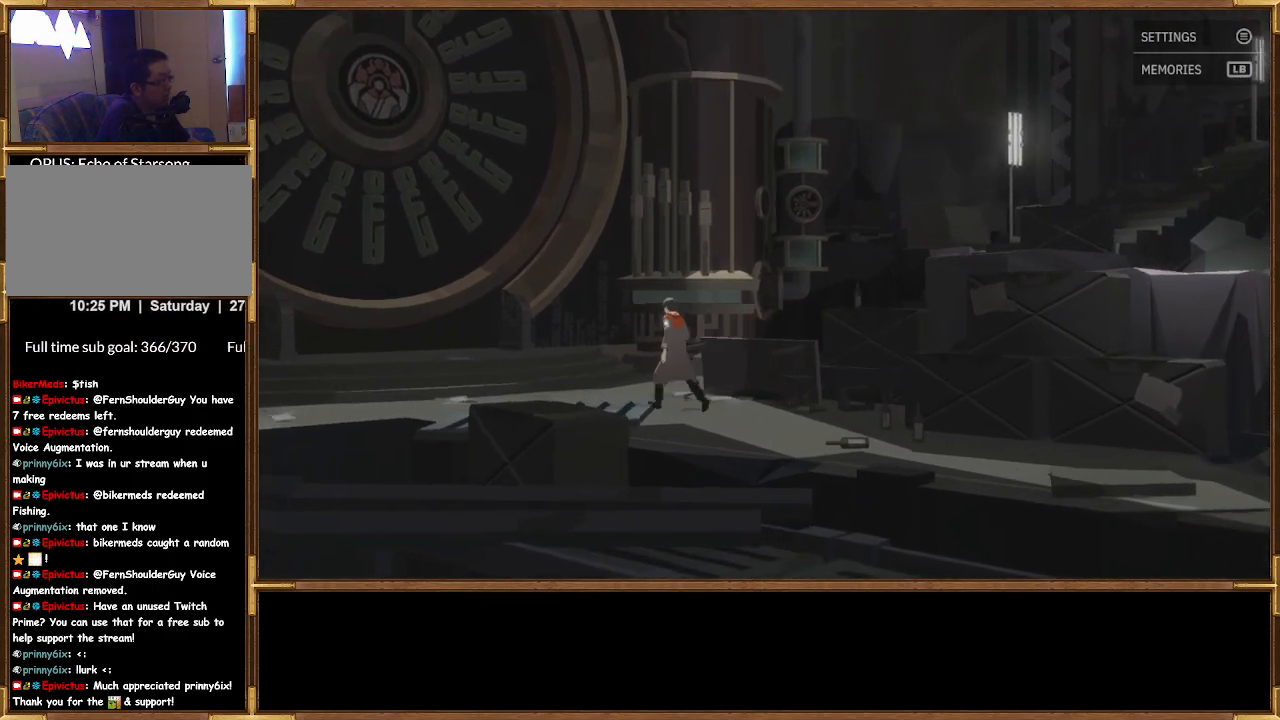
{"buttons": [], "left_stick": "up", "right_stick": "center", "events": [[167, "left_stick", "up"]]}
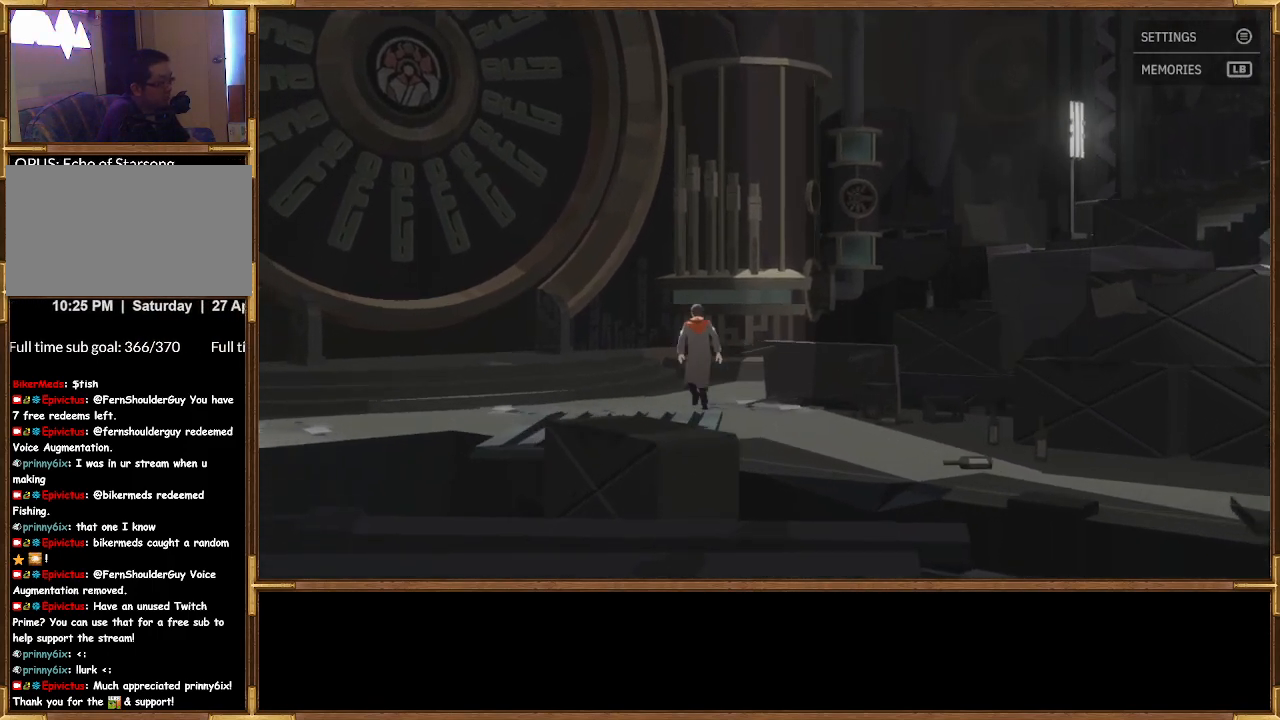
{"buttons": [], "left_stick": "up-right", "right_stick": "center", "events": [[300, "left_stick", "up-right"]]}
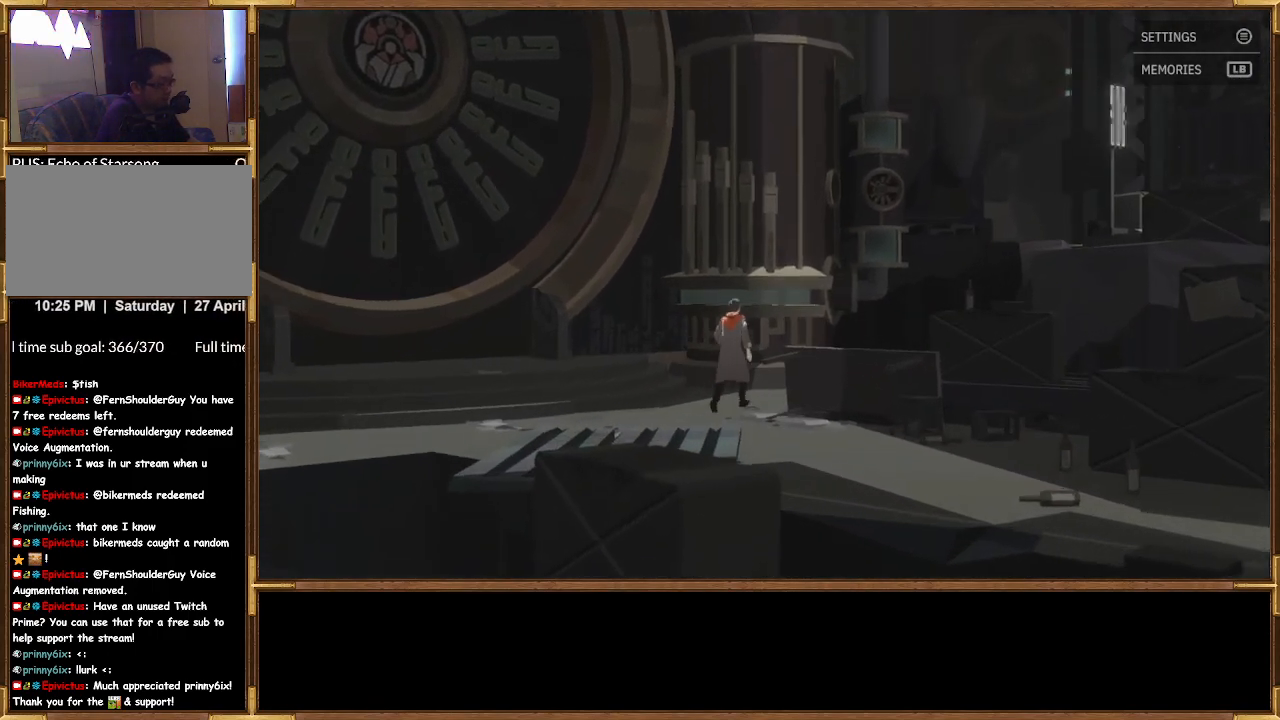
{"buttons": [], "left_stick": "up-right", "right_stick": "center", "events": []}
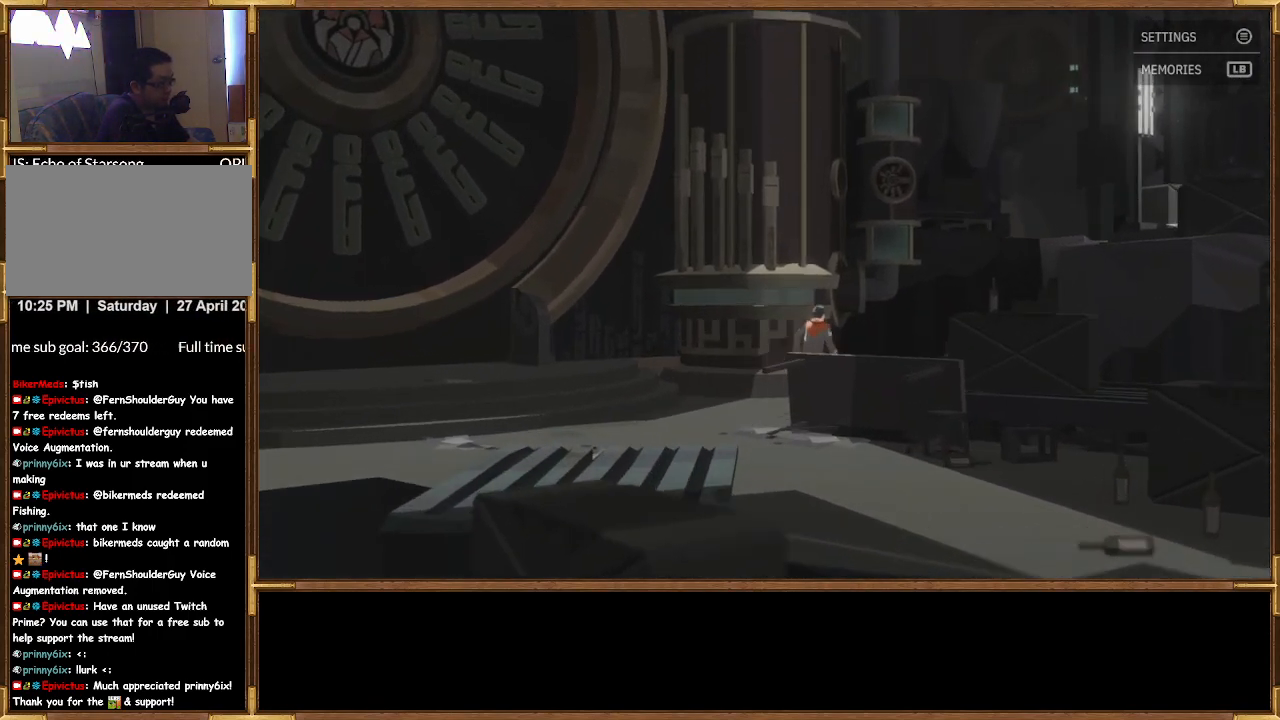
{"buttons": [], "left_stick": "up-right", "right_stick": "center", "events": []}
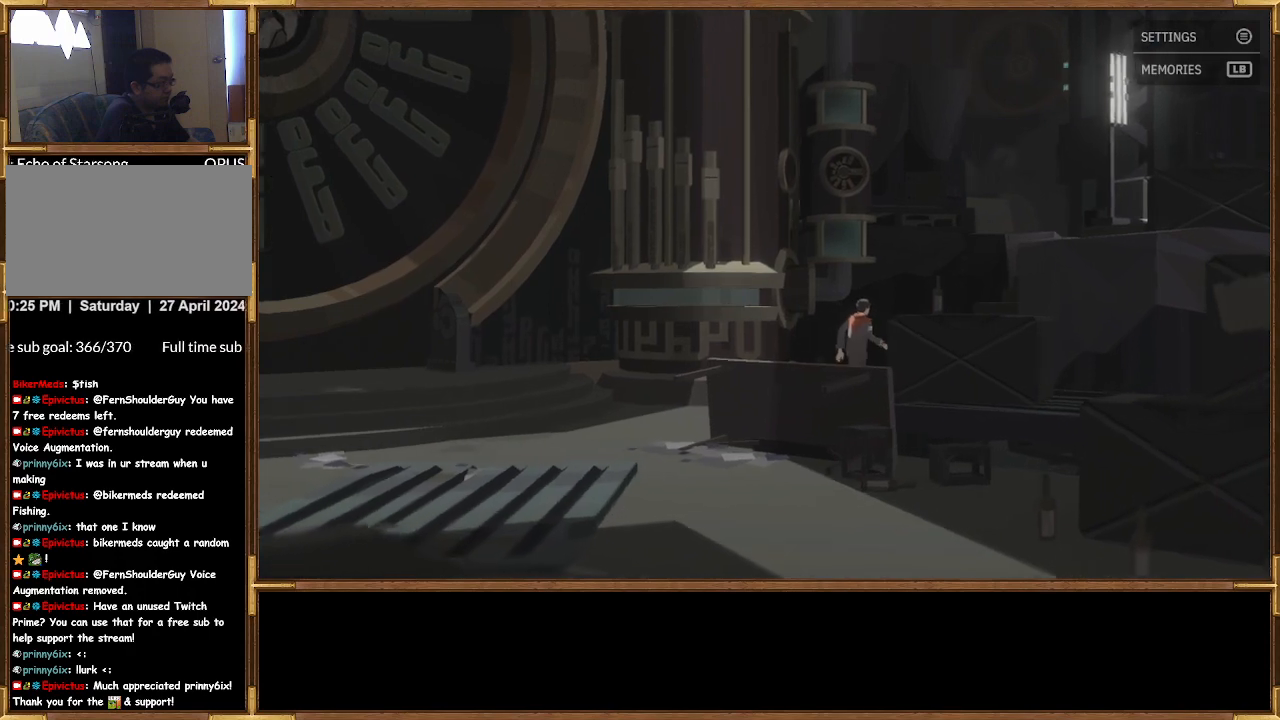
{"buttons": [], "left_stick": "up-right", "right_stick": "center", "events": []}
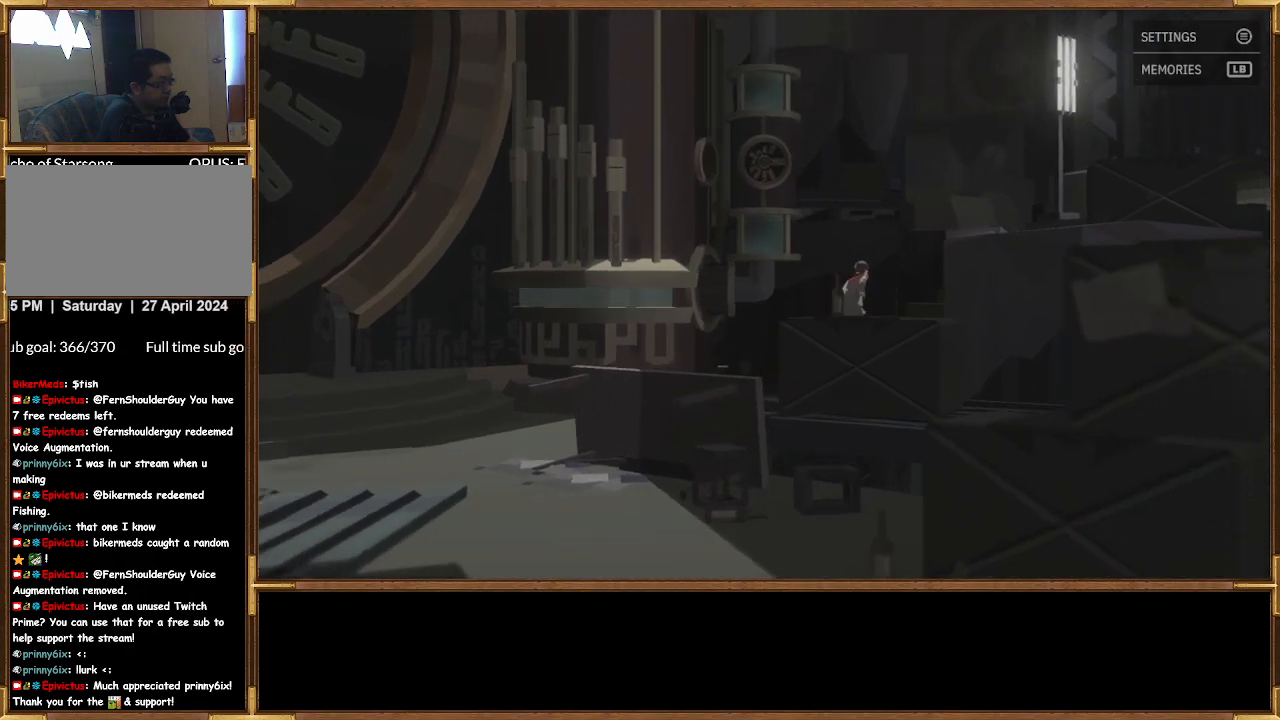
{"buttons": [], "left_stick": "up-right", "right_stick": "center", "events": []}
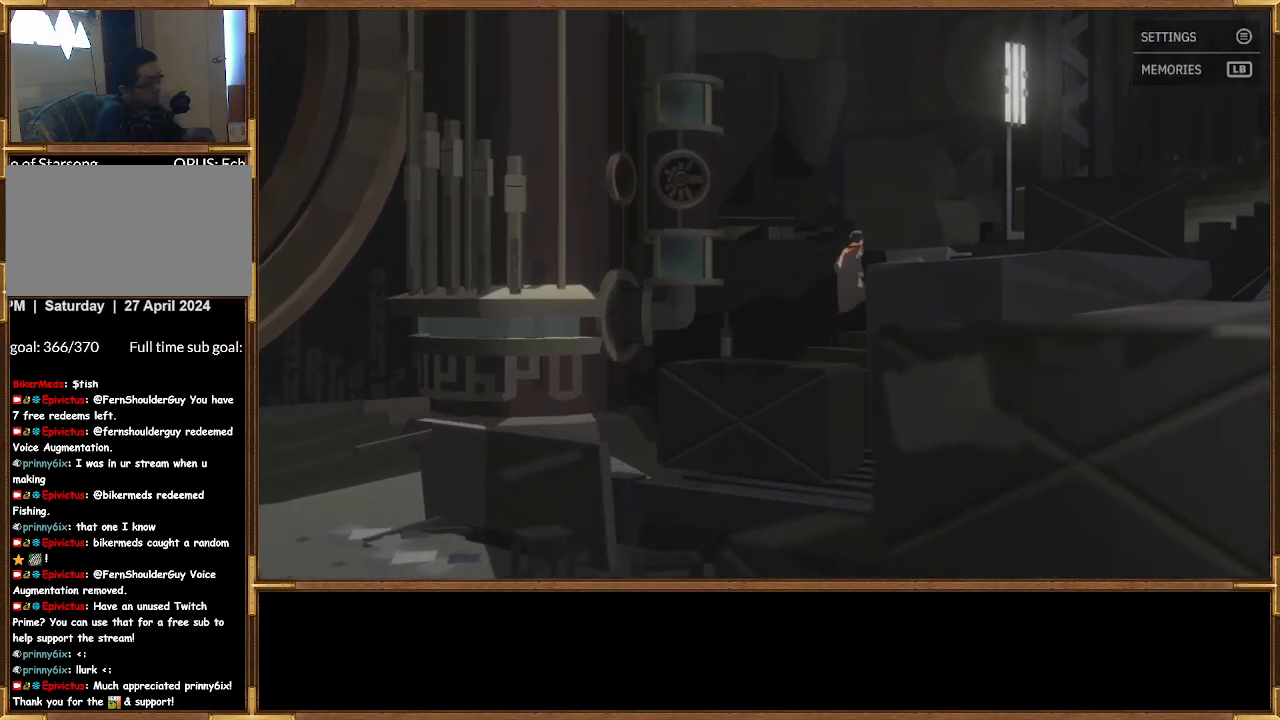
{"buttons": [], "left_stick": "up-right", "right_stick": "center", "events": []}
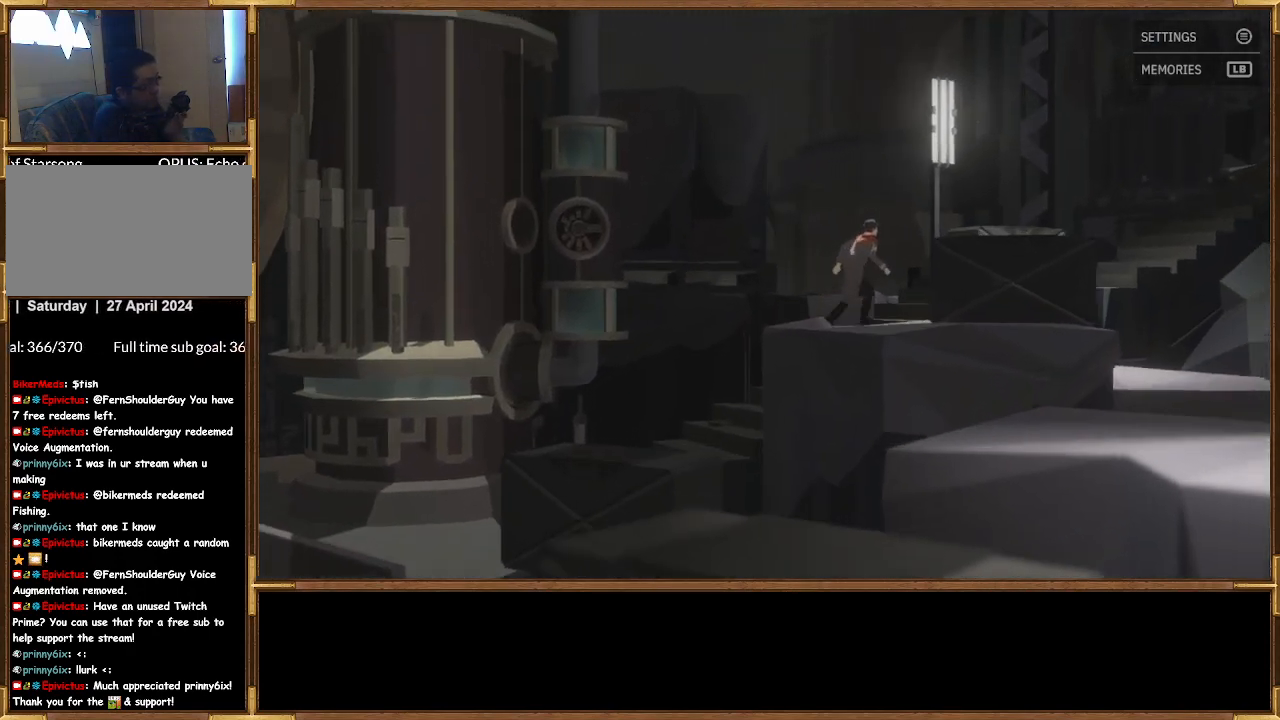
{"buttons": [], "left_stick": "up-right", "right_stick": "center", "events": []}
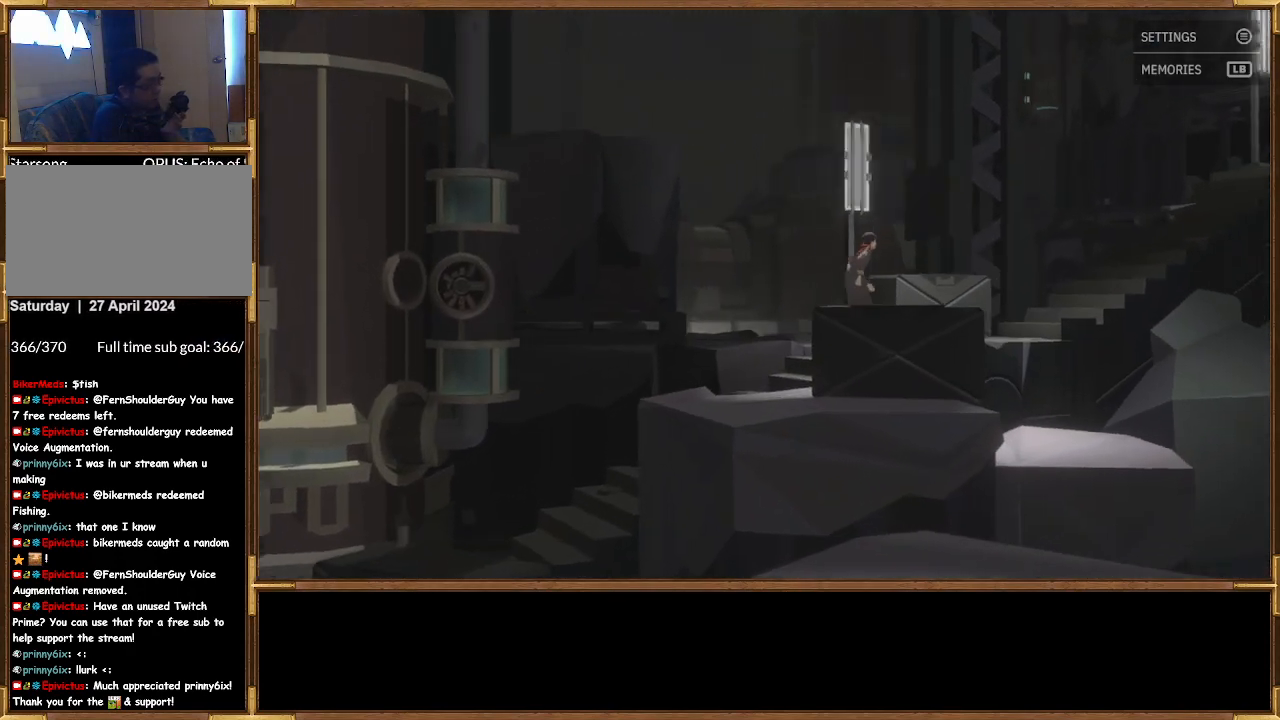
{"buttons": [], "left_stick": "up-right", "right_stick": "center", "events": []}
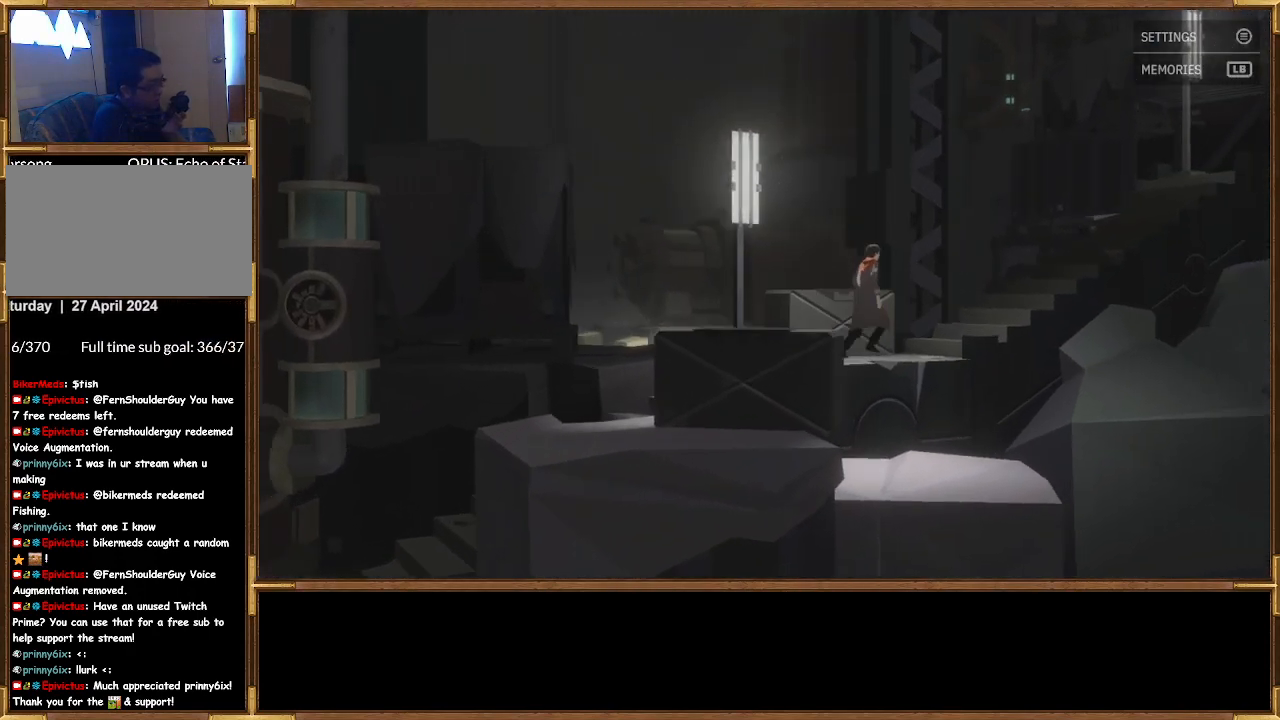
{"buttons": [], "left_stick": "up-right", "right_stick": "center", "events": []}
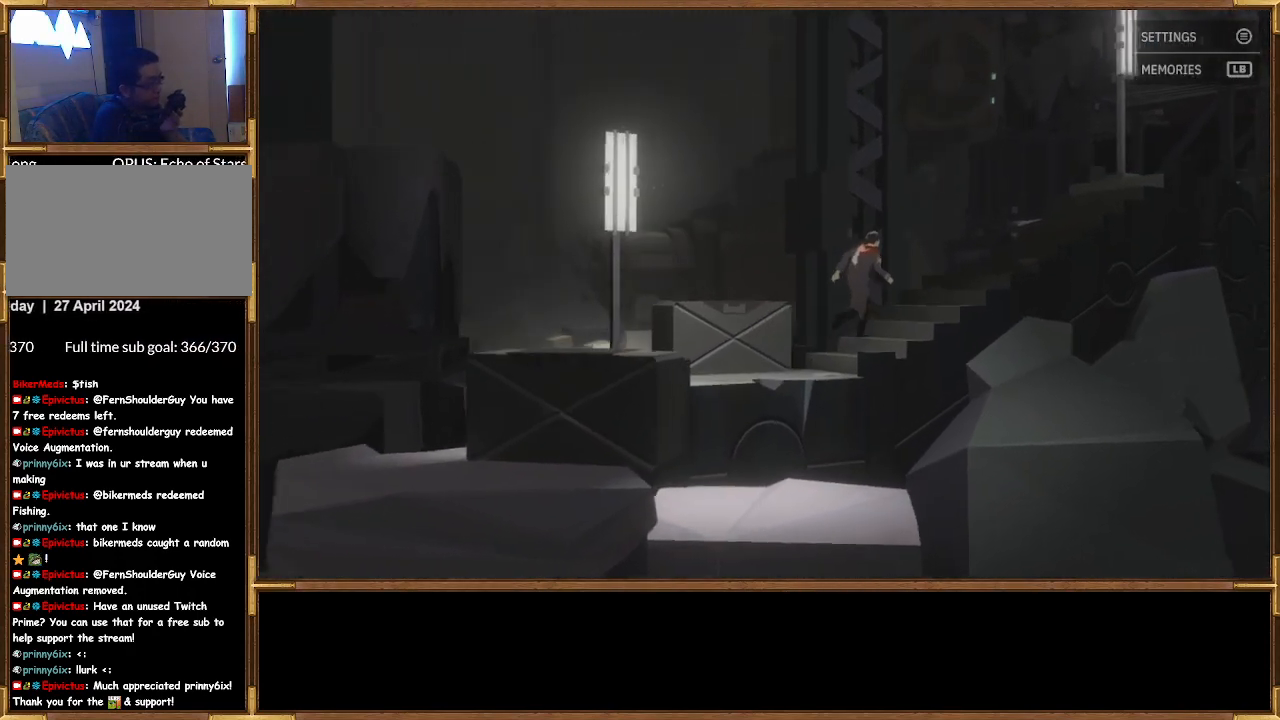
{"buttons": [], "left_stick": "up-right", "right_stick": "center", "events": []}
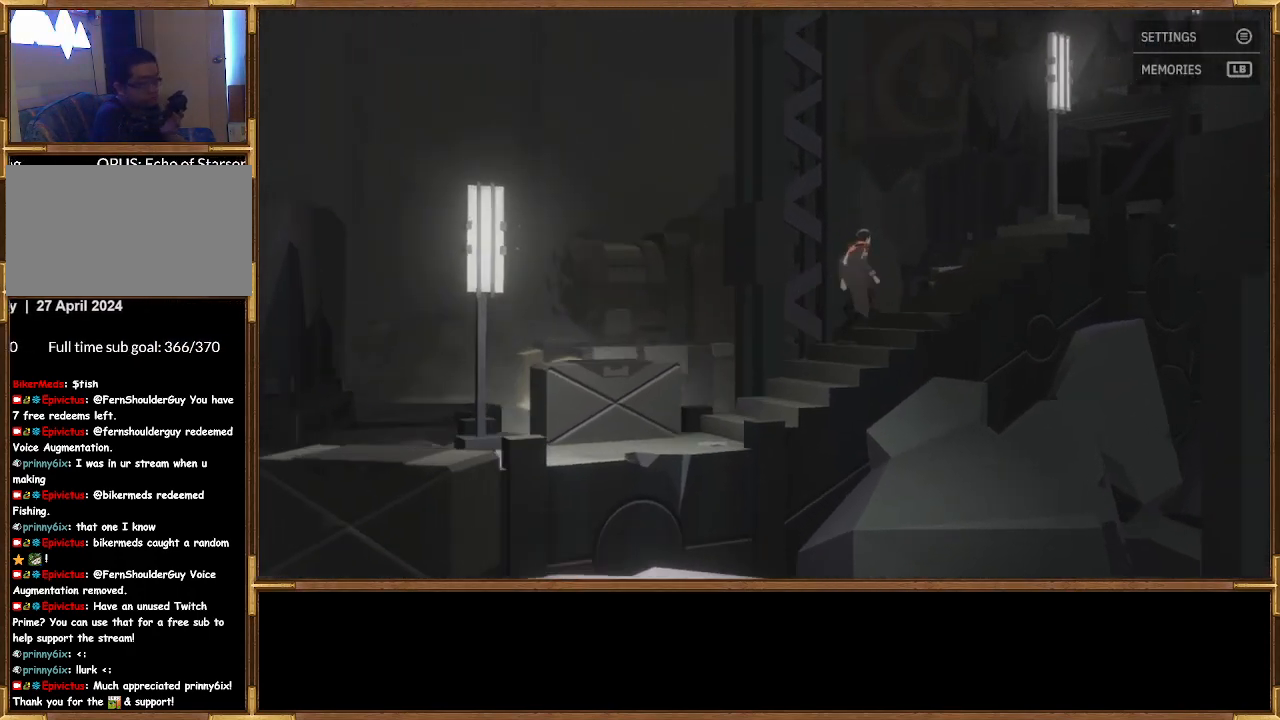
{"buttons": [], "left_stick": "up-right", "right_stick": "center", "events": []}
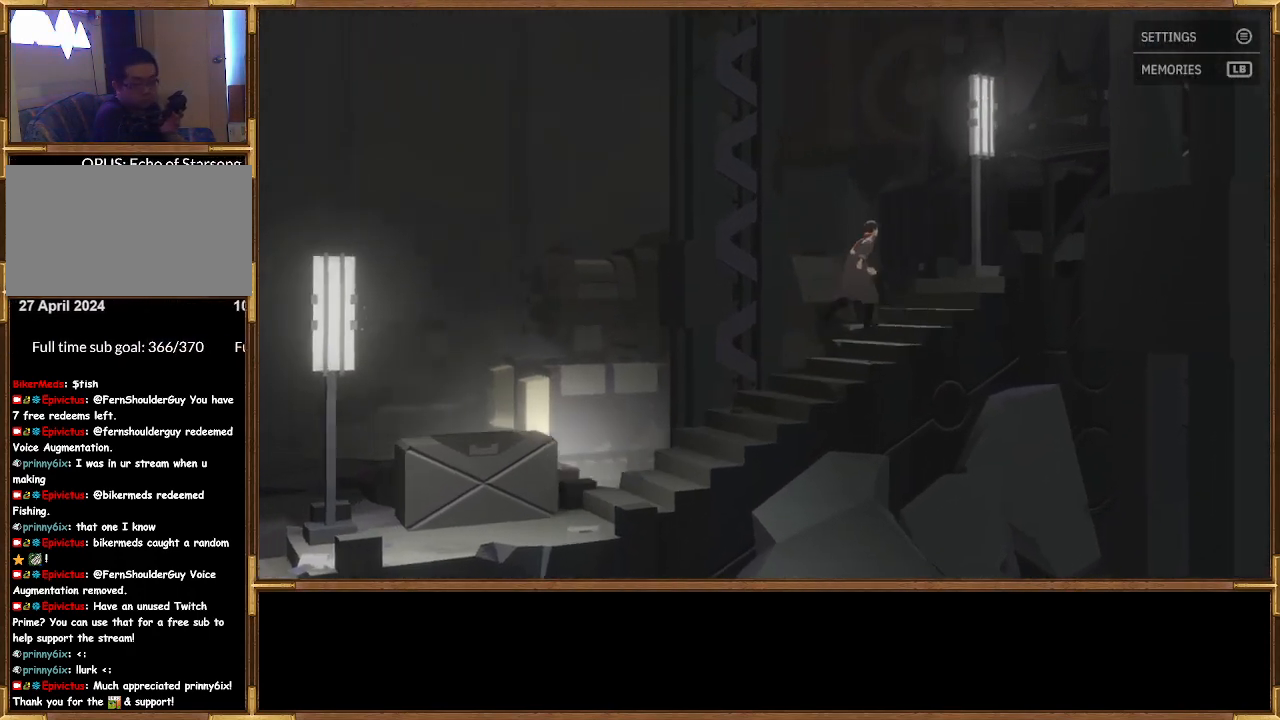
{"buttons": [], "left_stick": "up-right", "right_stick": "center", "events": []}
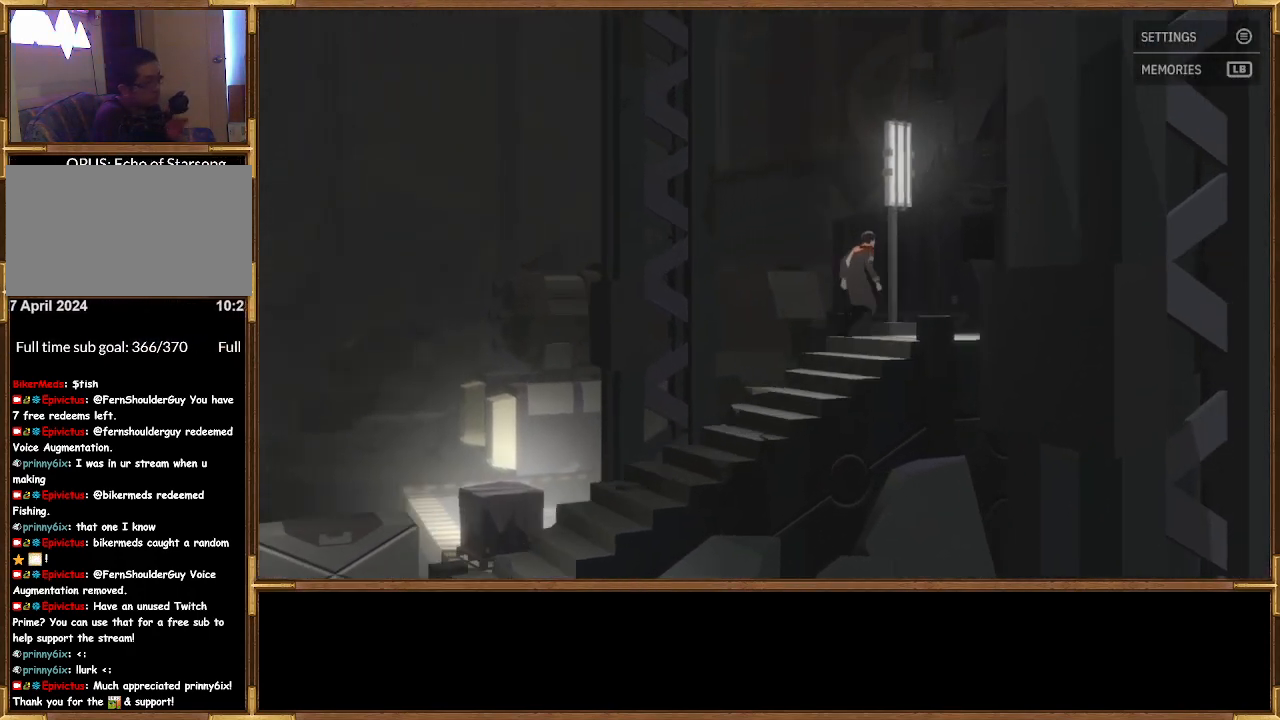
{"buttons": [], "left_stick": "up-right", "right_stick": "center", "events": []}
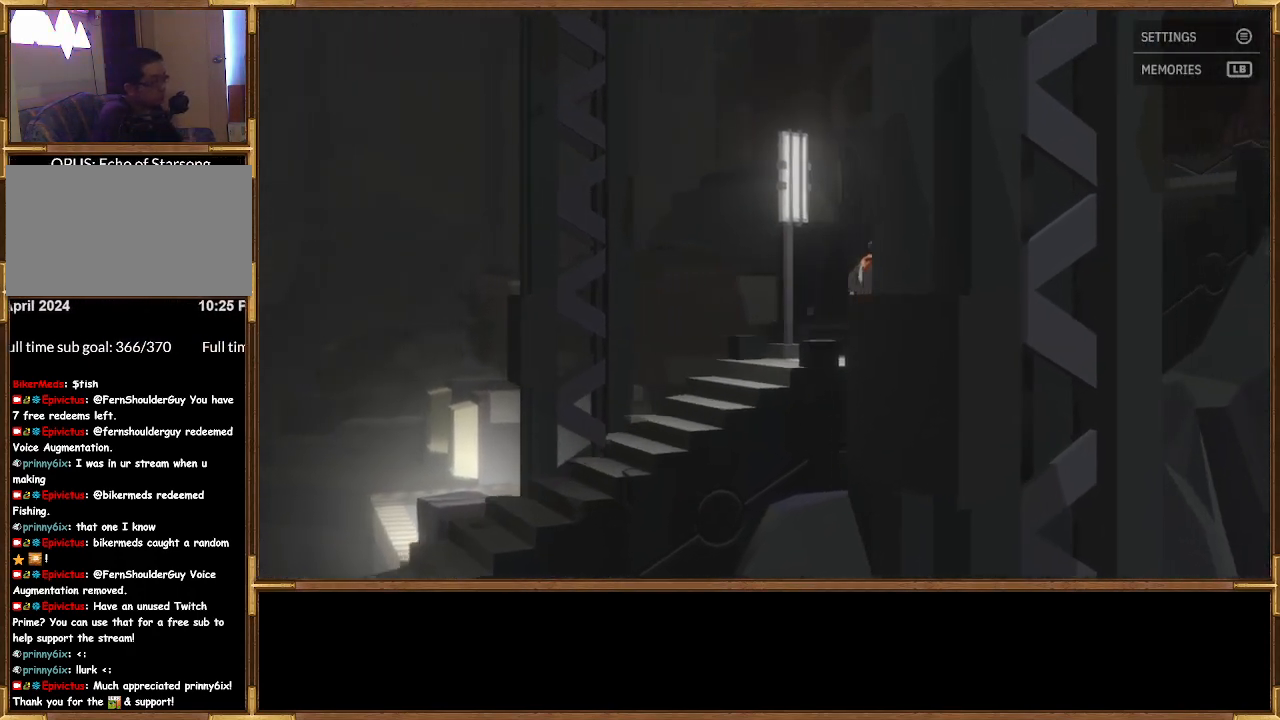
{"buttons": [], "left_stick": "up-right", "right_stick": "center", "events": []}
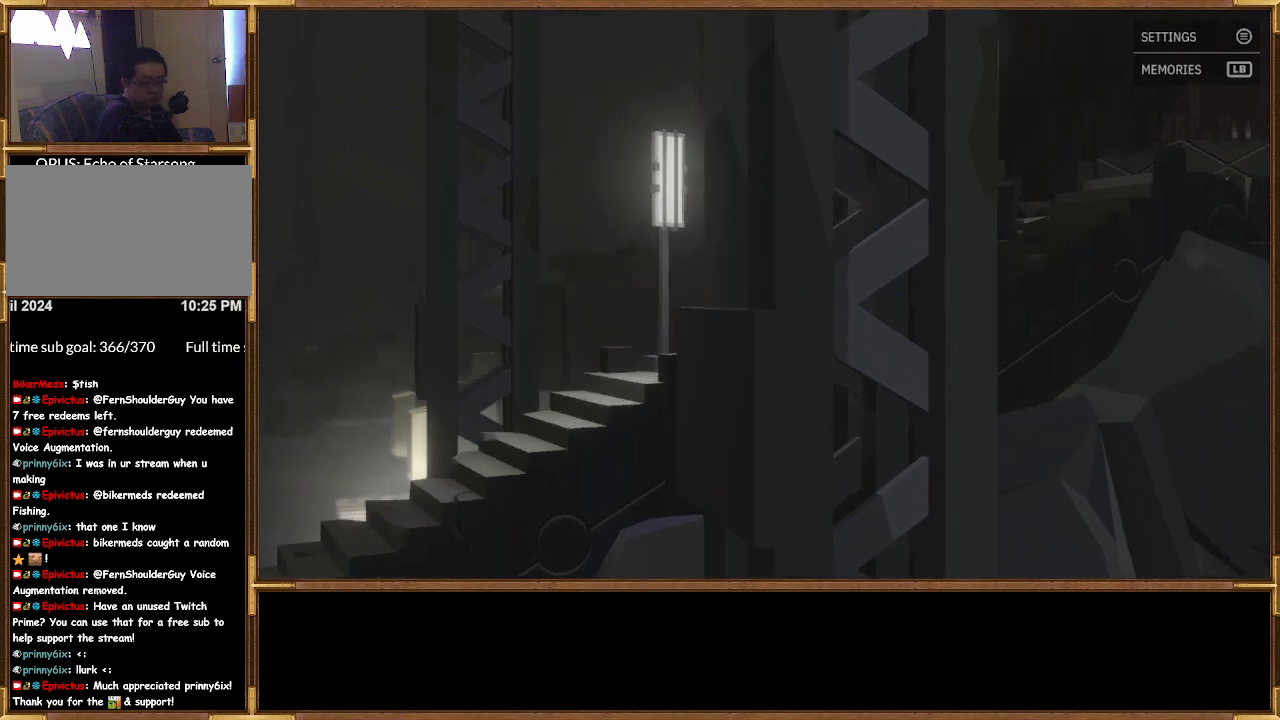
{"buttons": [], "left_stick": "up-right", "right_stick": "center", "events": []}
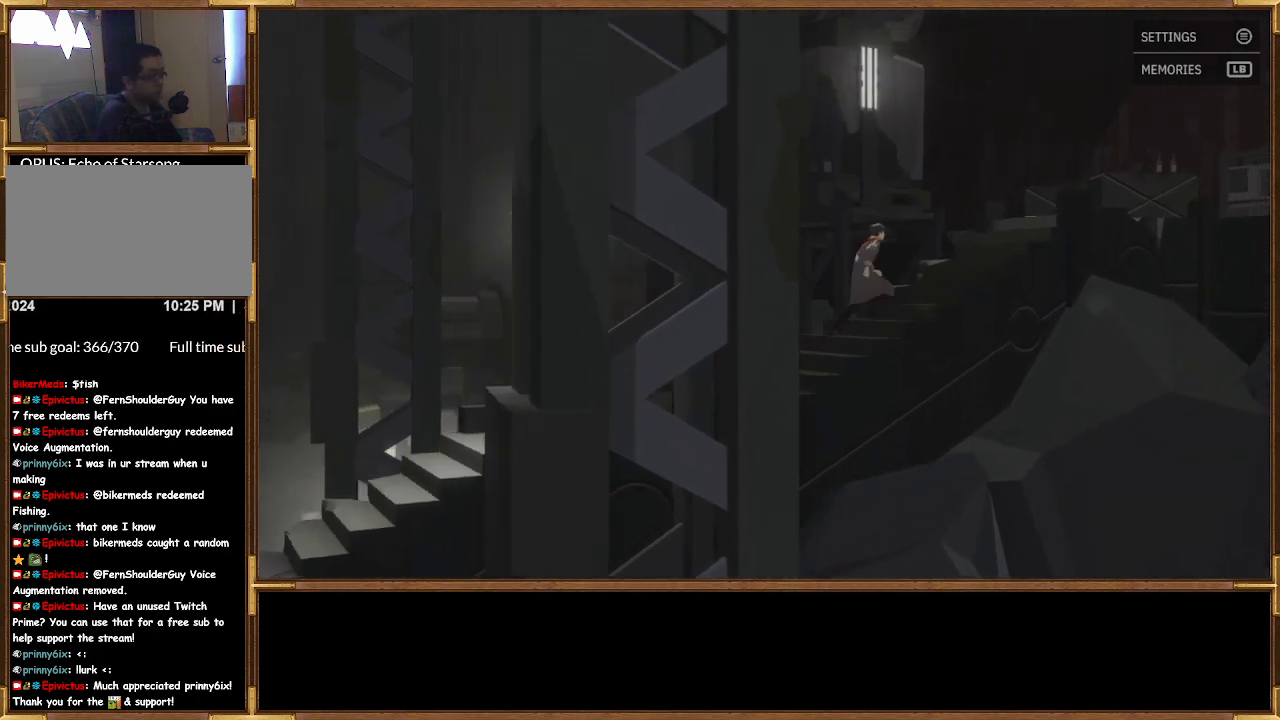
{"buttons": [], "left_stick": "right", "right_stick": "center", "events": [[133, "left_stick", "right"]]}
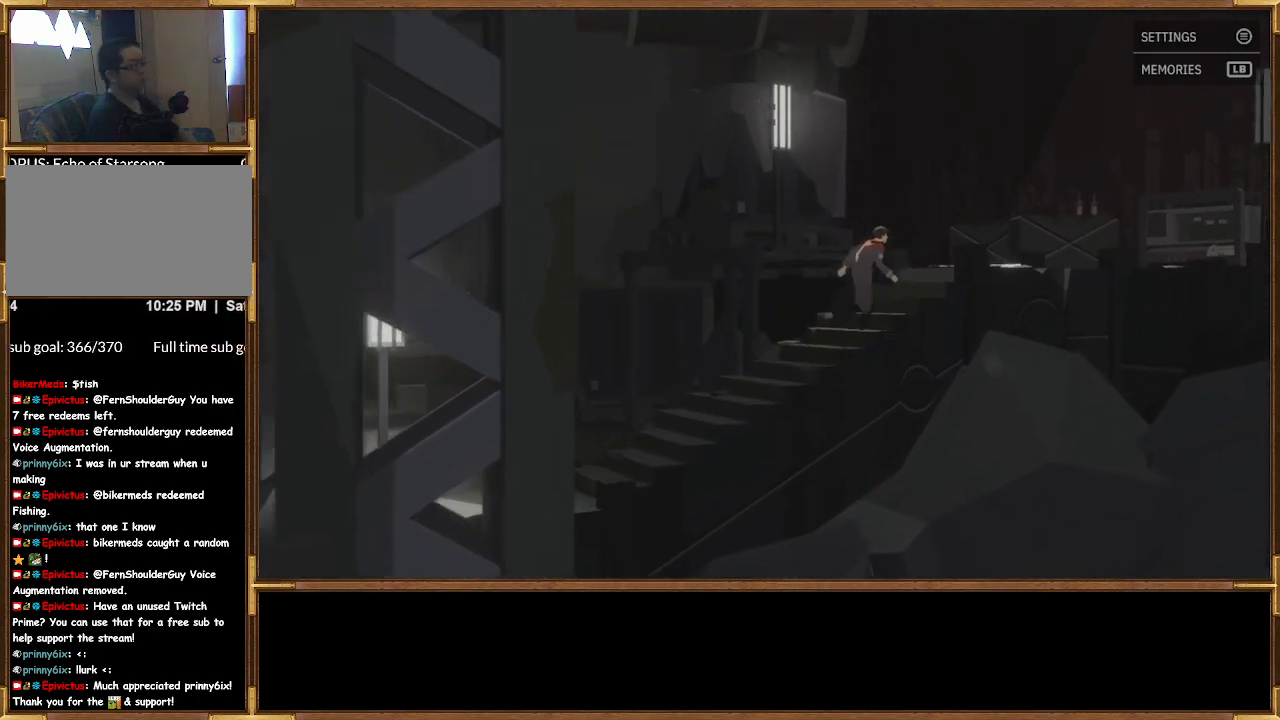
{"buttons": [], "left_stick": "right", "right_stick": "center", "events": []}
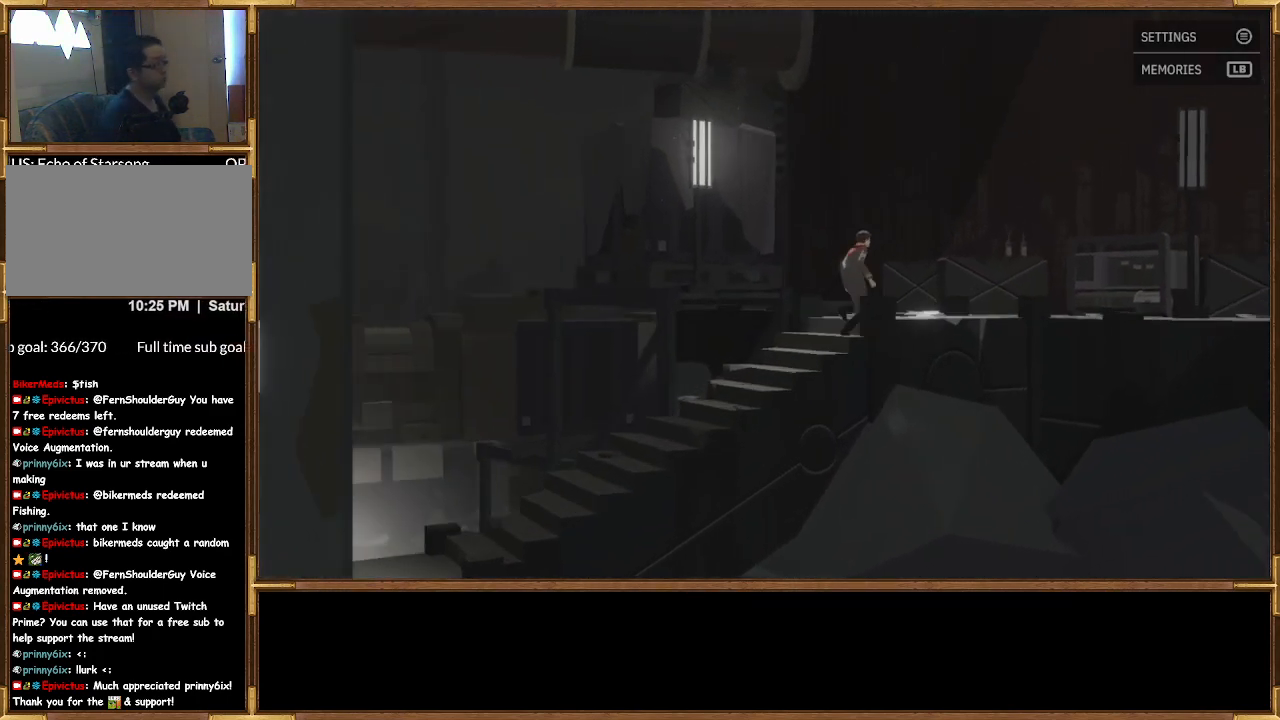
{"buttons": [], "left_stick": "right", "right_stick": "center", "events": []}
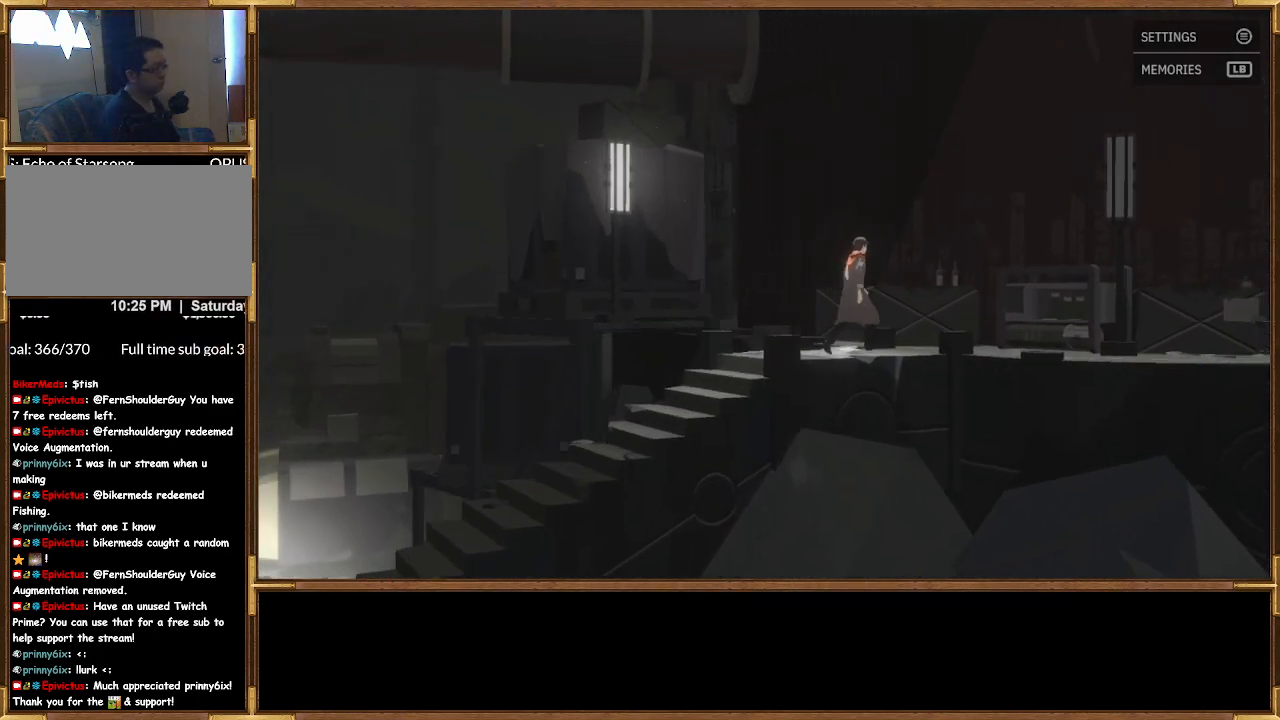
{"buttons": [], "left_stick": "down-right", "right_stick": "center", "events": [[300, "left_stick", "down-right"]]}